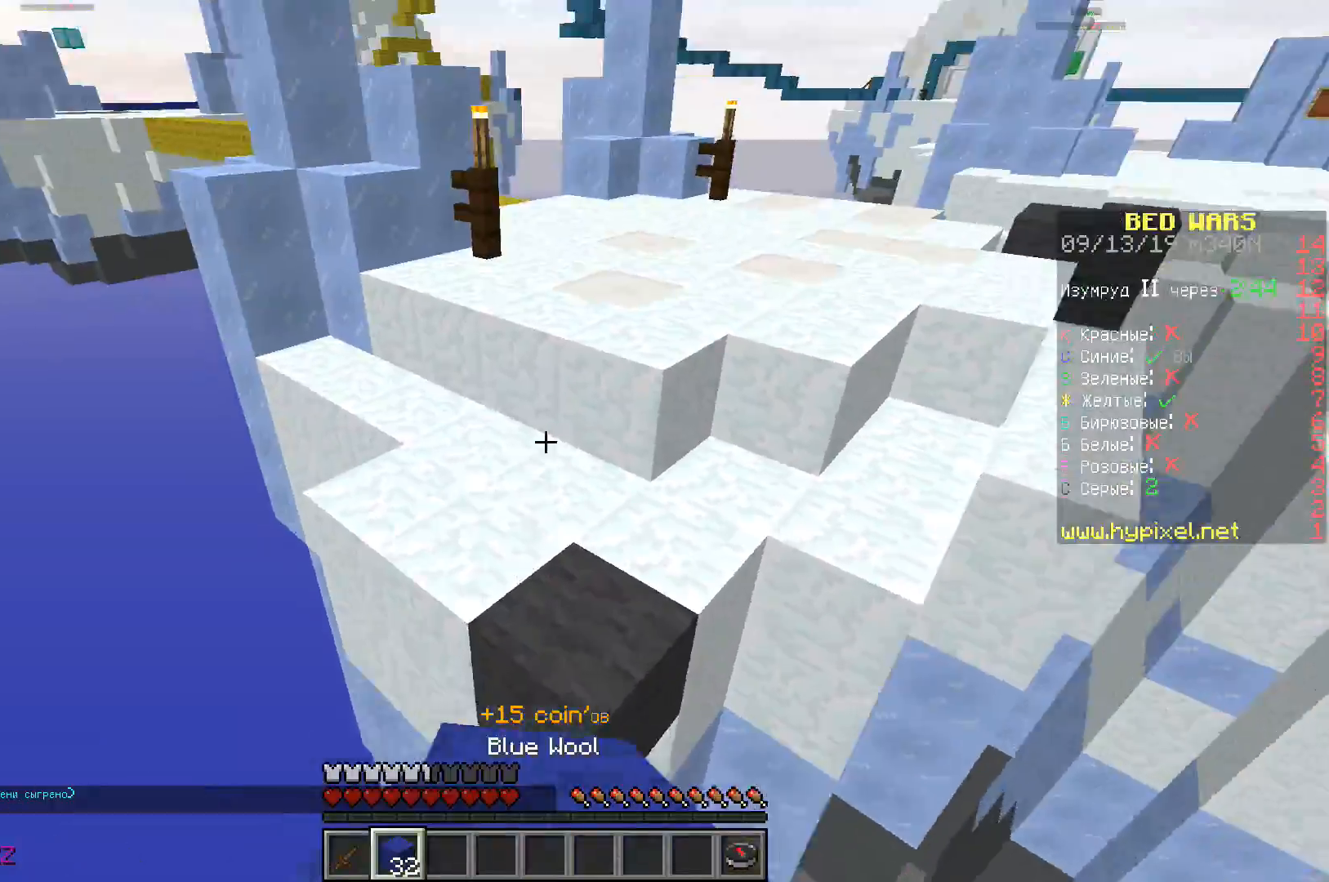
Gameplay with keyboard; each line is a JSON object with the keys held at the frame after it. "events" lists presses ("down") and releases ("up") of "a", "d", "s", "space" and "w" between this image and that frame as [ms after this image, input, new state], when the widget could be followed in between. No other keys are recorded. Mouse input is not recorded.
{"keys": ["d", "space", "w"], "events": [[333, "d", "down"]]}
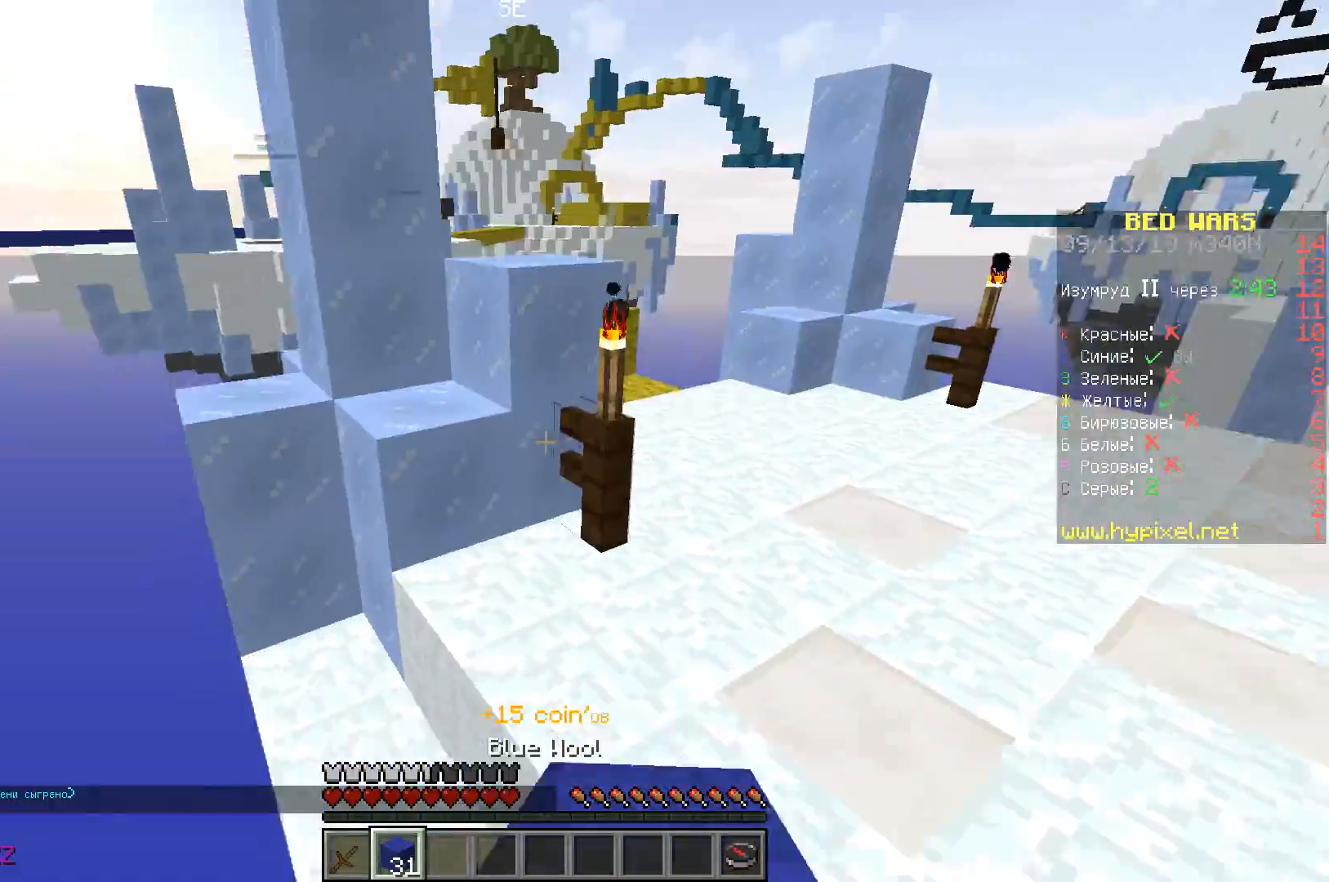
{"keys": ["w"], "events": [[417, "d", "up"], [500, "space", "up"]]}
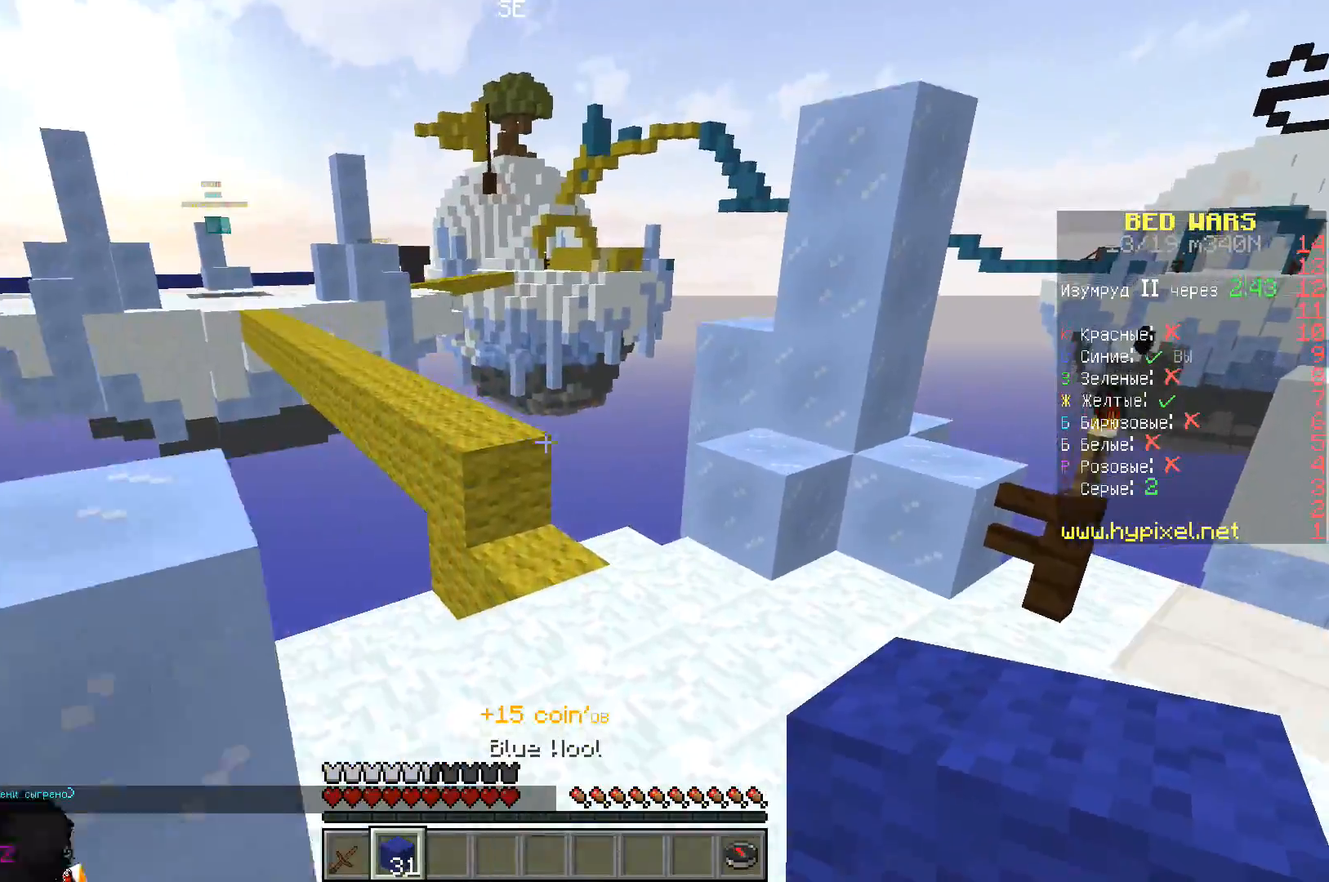
{"keys": ["a", "space", "w"], "events": [[283, "space", "down"], [367, "a", "down"]]}
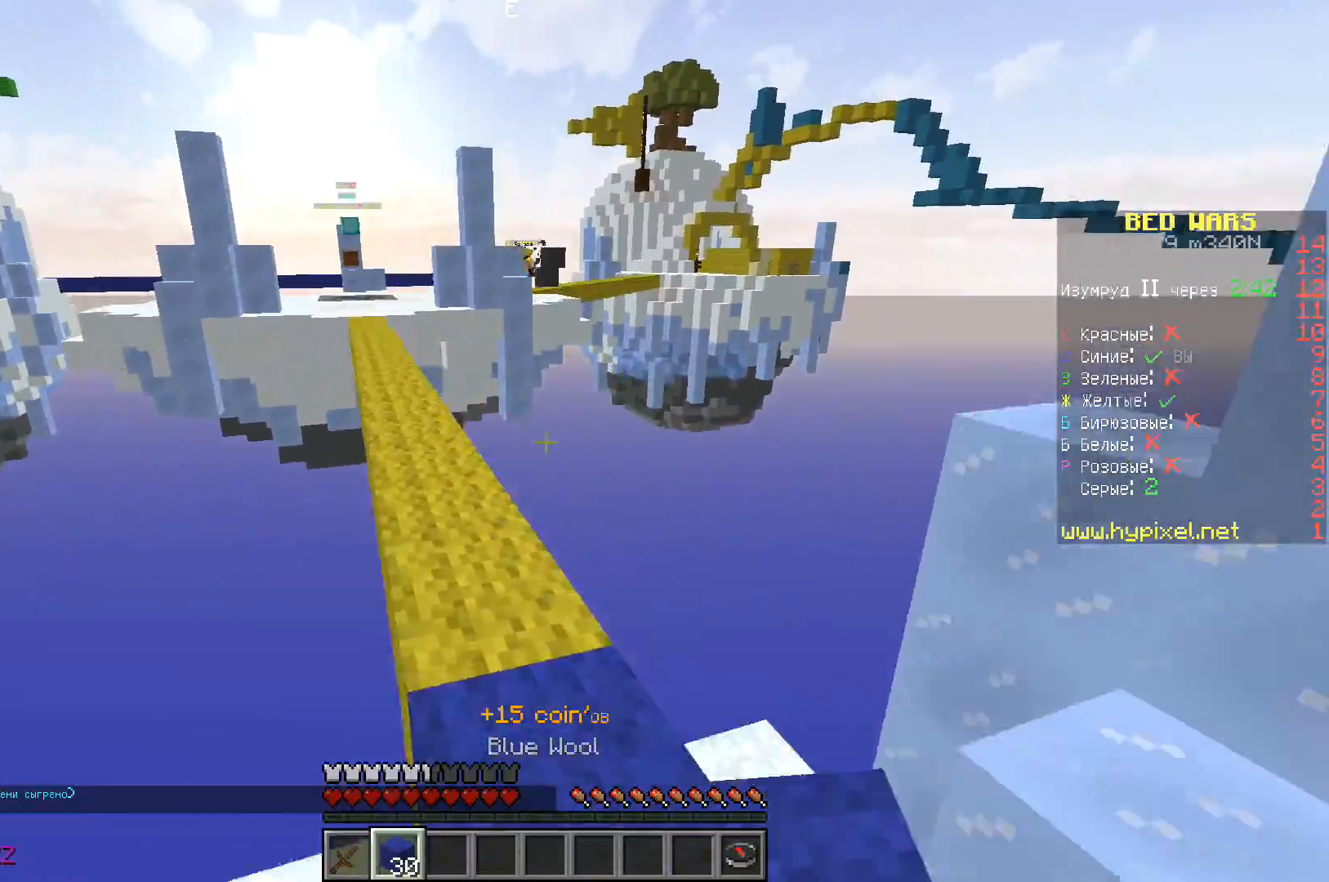
{"keys": ["a", "space", "w"], "events": [[183, "a", "up"], [383, "a", "down"]]}
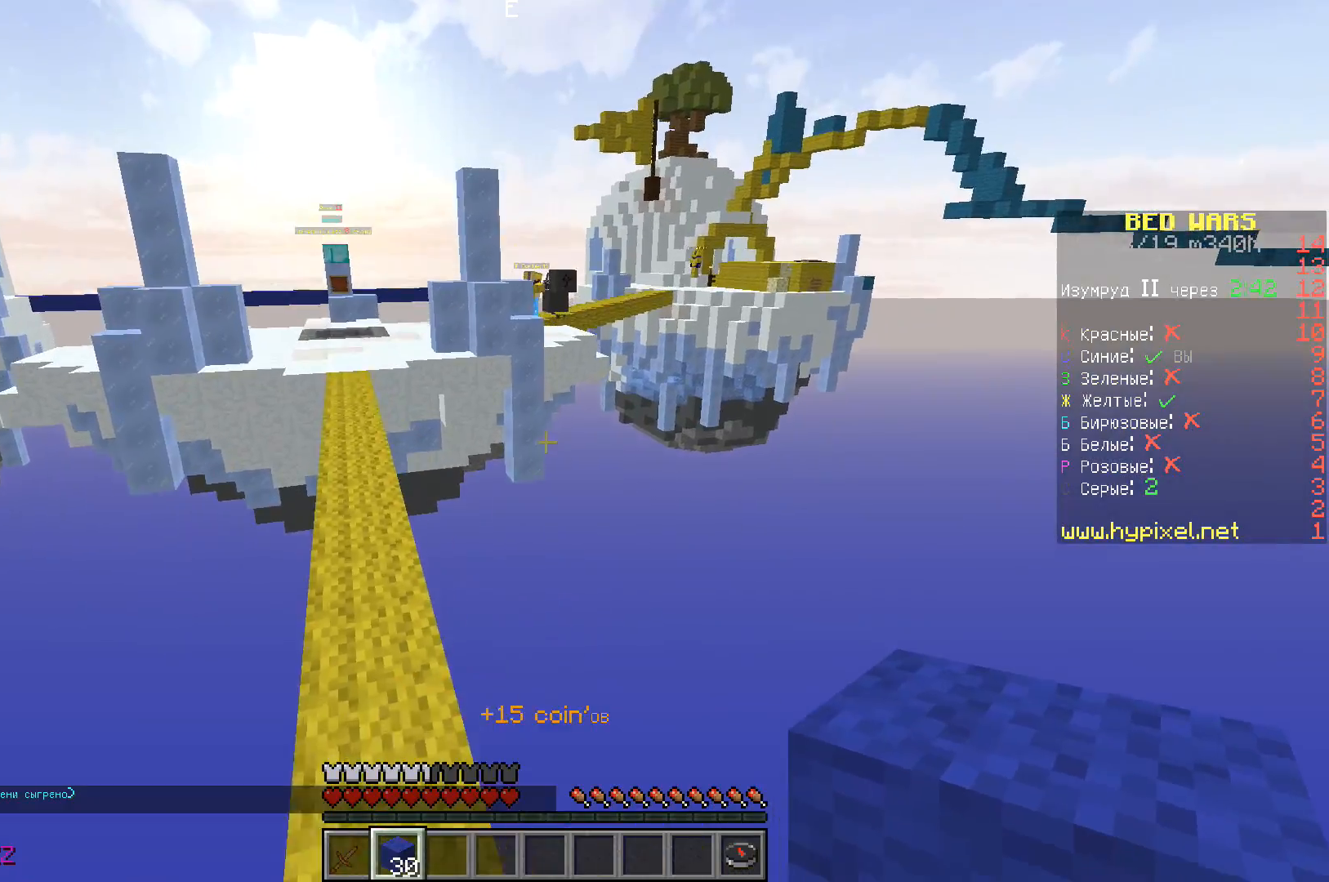
{"keys": ["space", "w"], "events": [[500, "a", "up"]]}
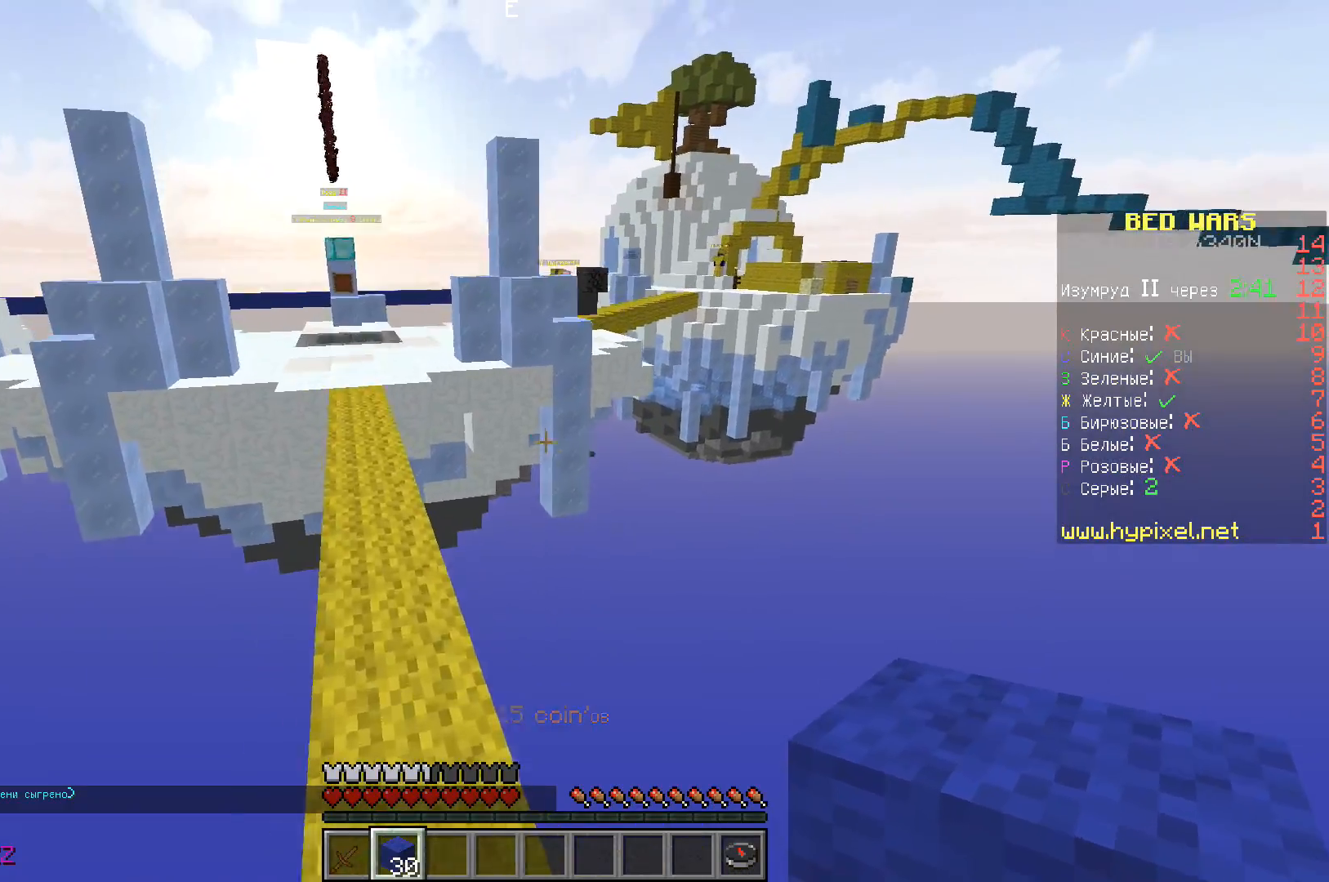
{"keys": ["a", "space", "w"], "events": [[433, "a", "down"]]}
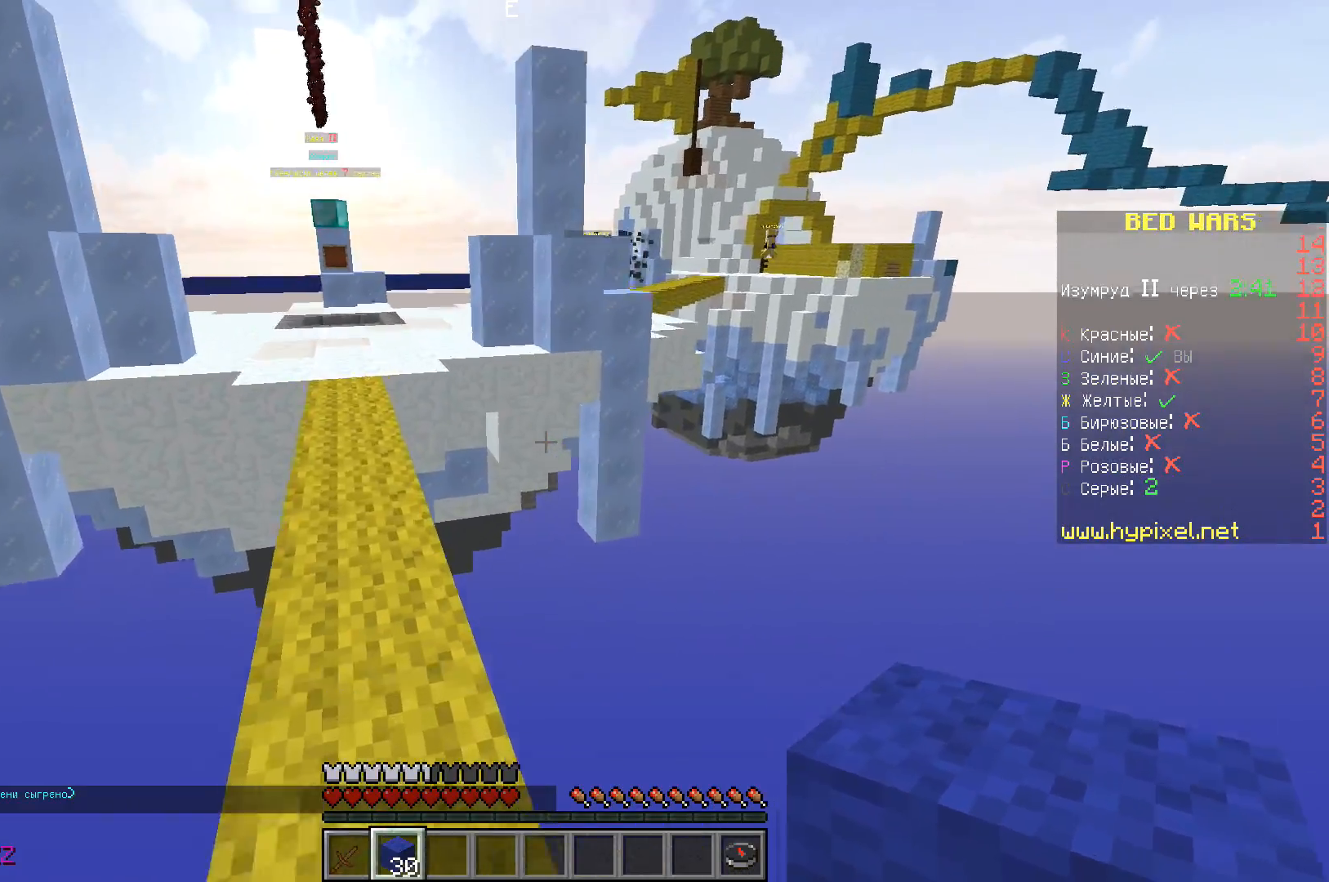
{"keys": ["space", "w"], "events": [[150, "a", "up"], [317, "d", "down"], [400, "d", "up"]]}
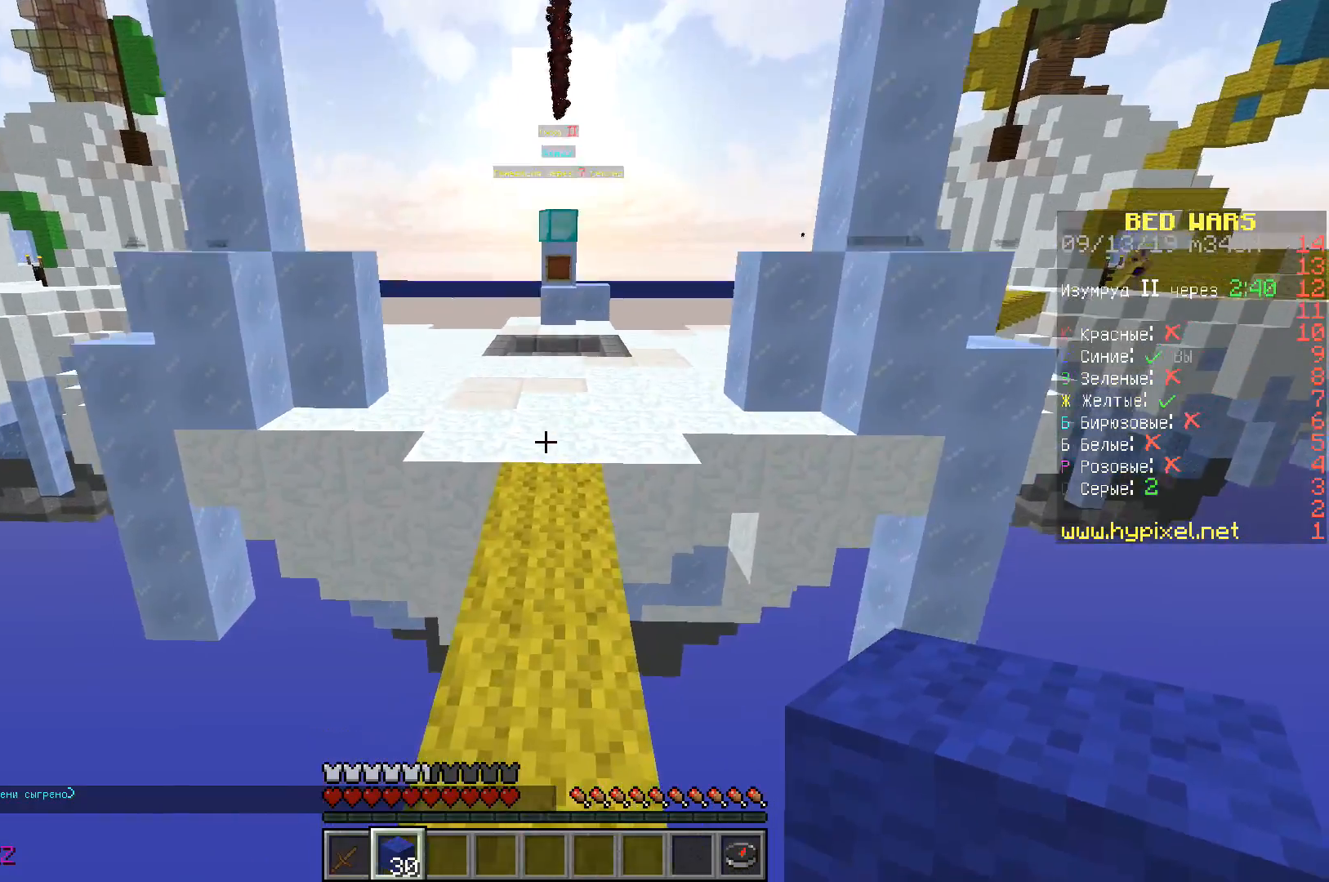
{"keys": ["space", "w"], "events": []}
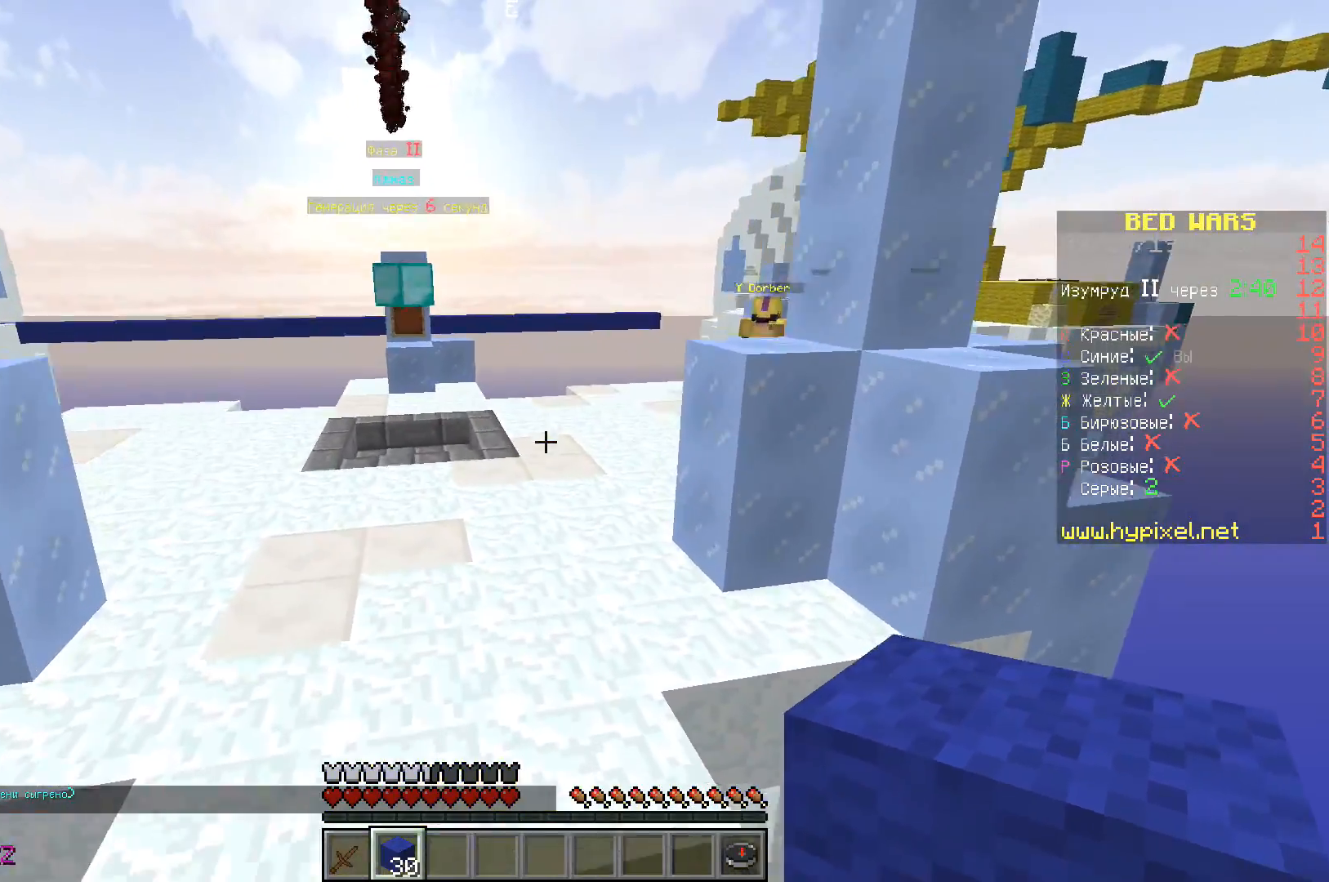
{"keys": ["space", "w"], "events": []}
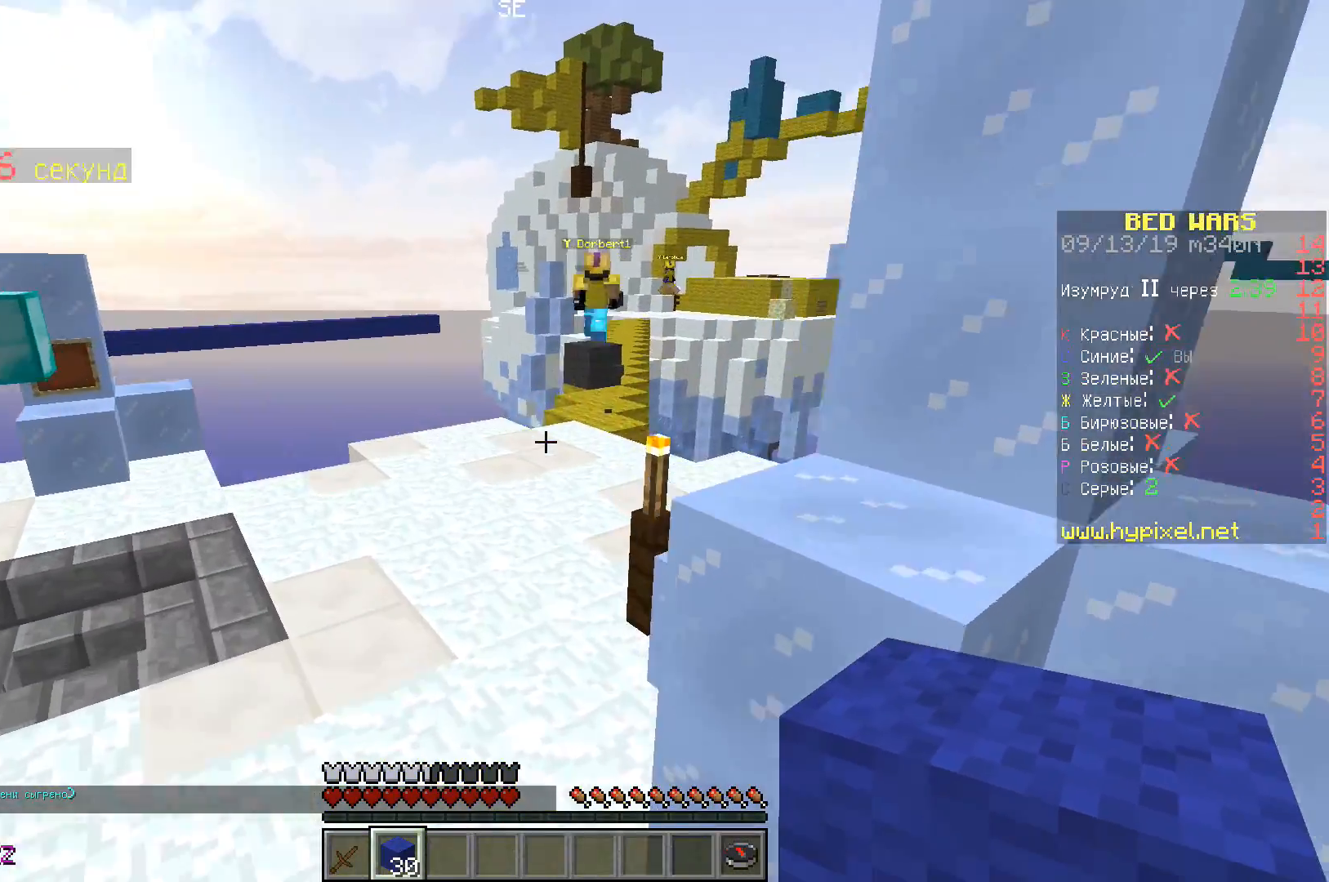
{"keys": ["space", "w"], "events": []}
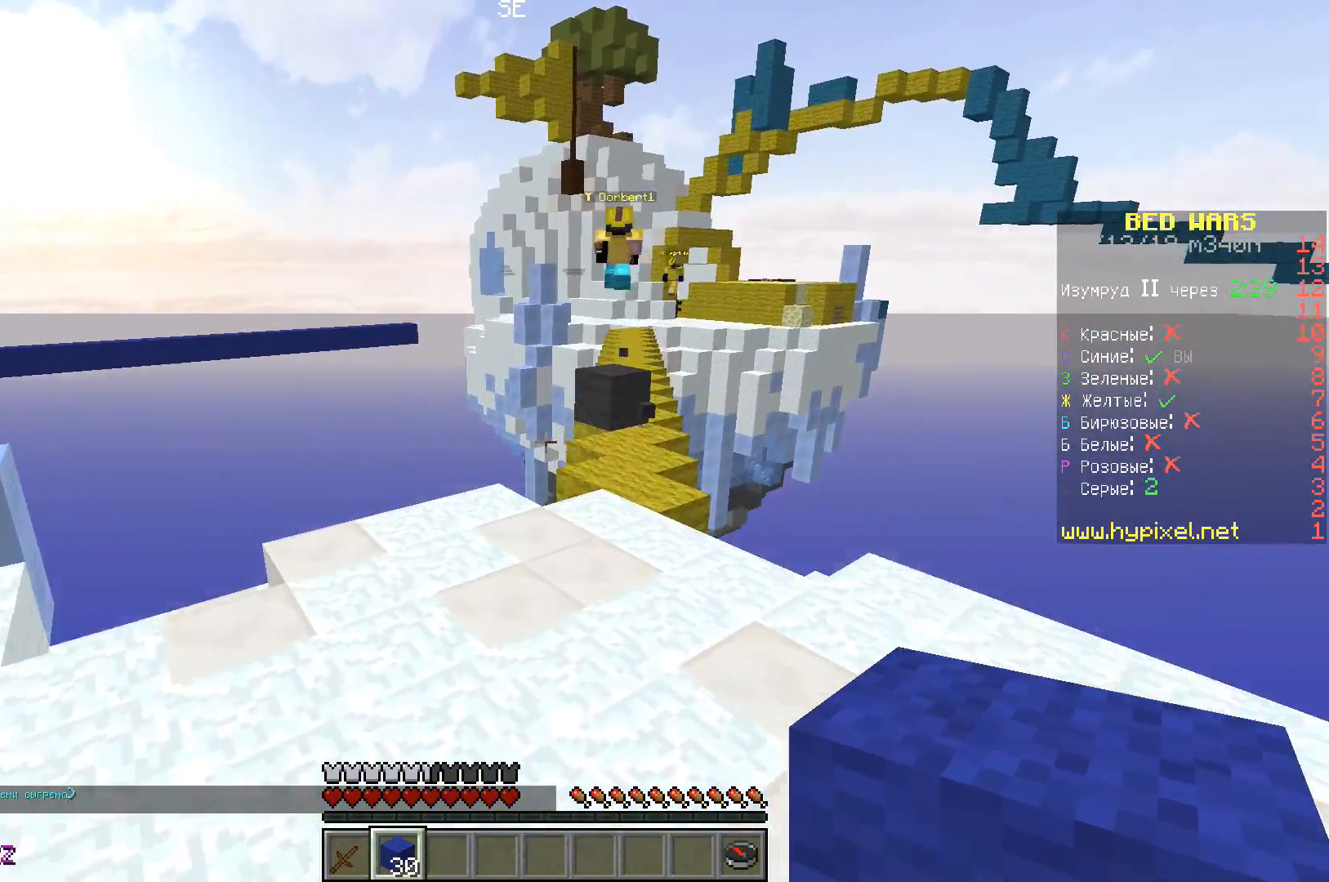
{"keys": ["d", "space", "w"], "events": [[283, "d", "down"]]}
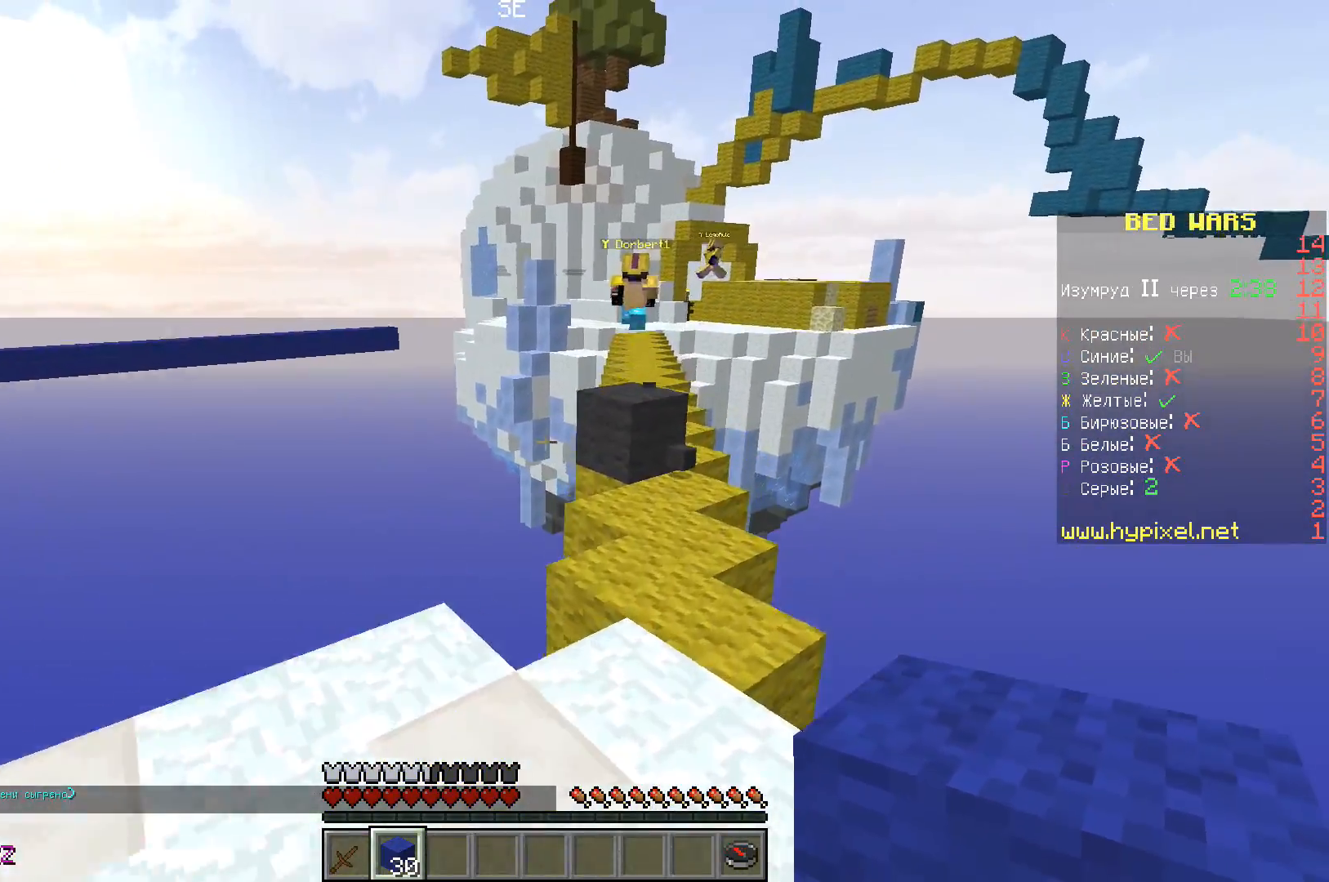
{"keys": ["w"], "events": [[233, "d", "up"], [317, "space", "up"]]}
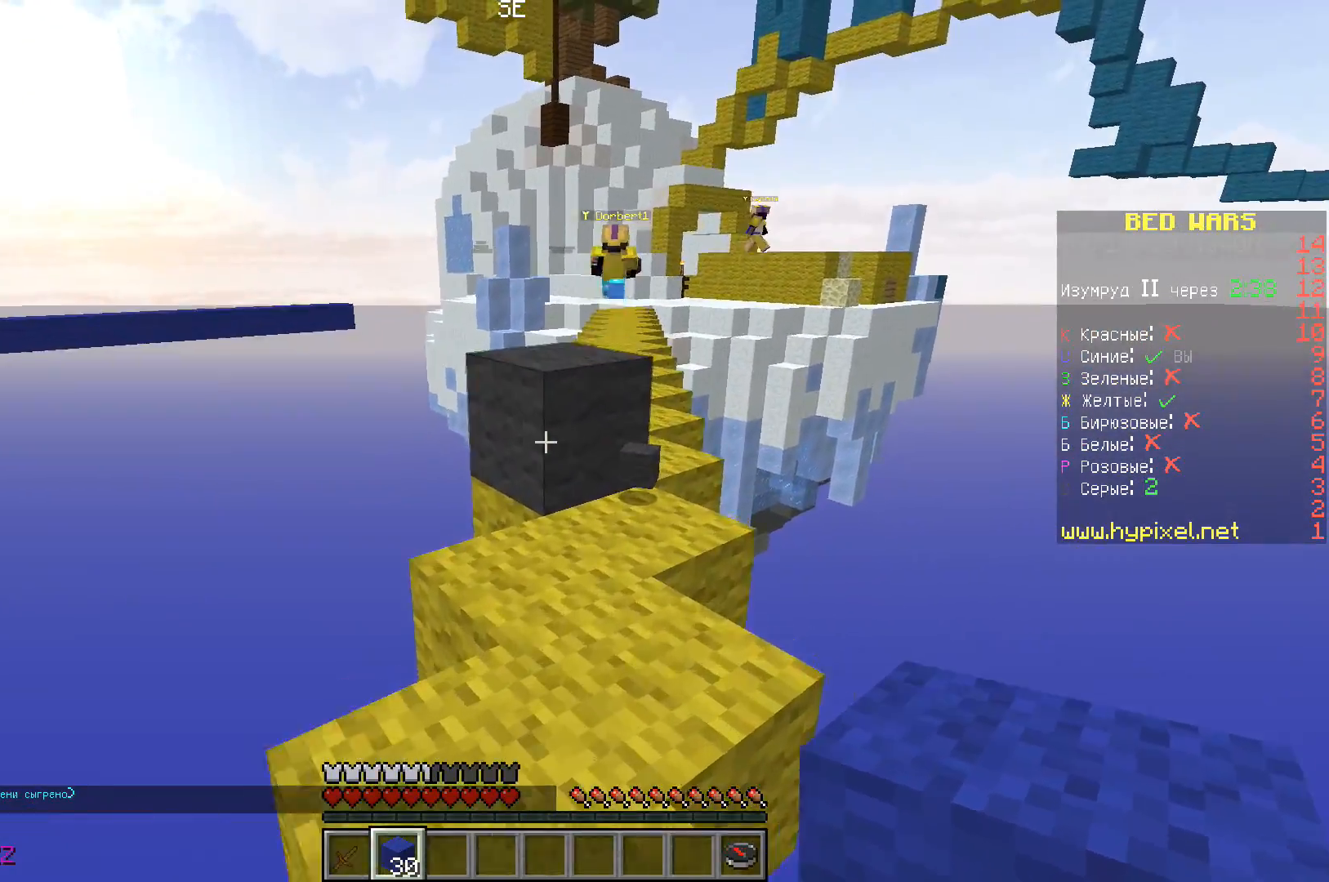
{"keys": ["d", "w"], "events": [[200, "space", "down"], [367, "d", "down"], [500, "space", "up"]]}
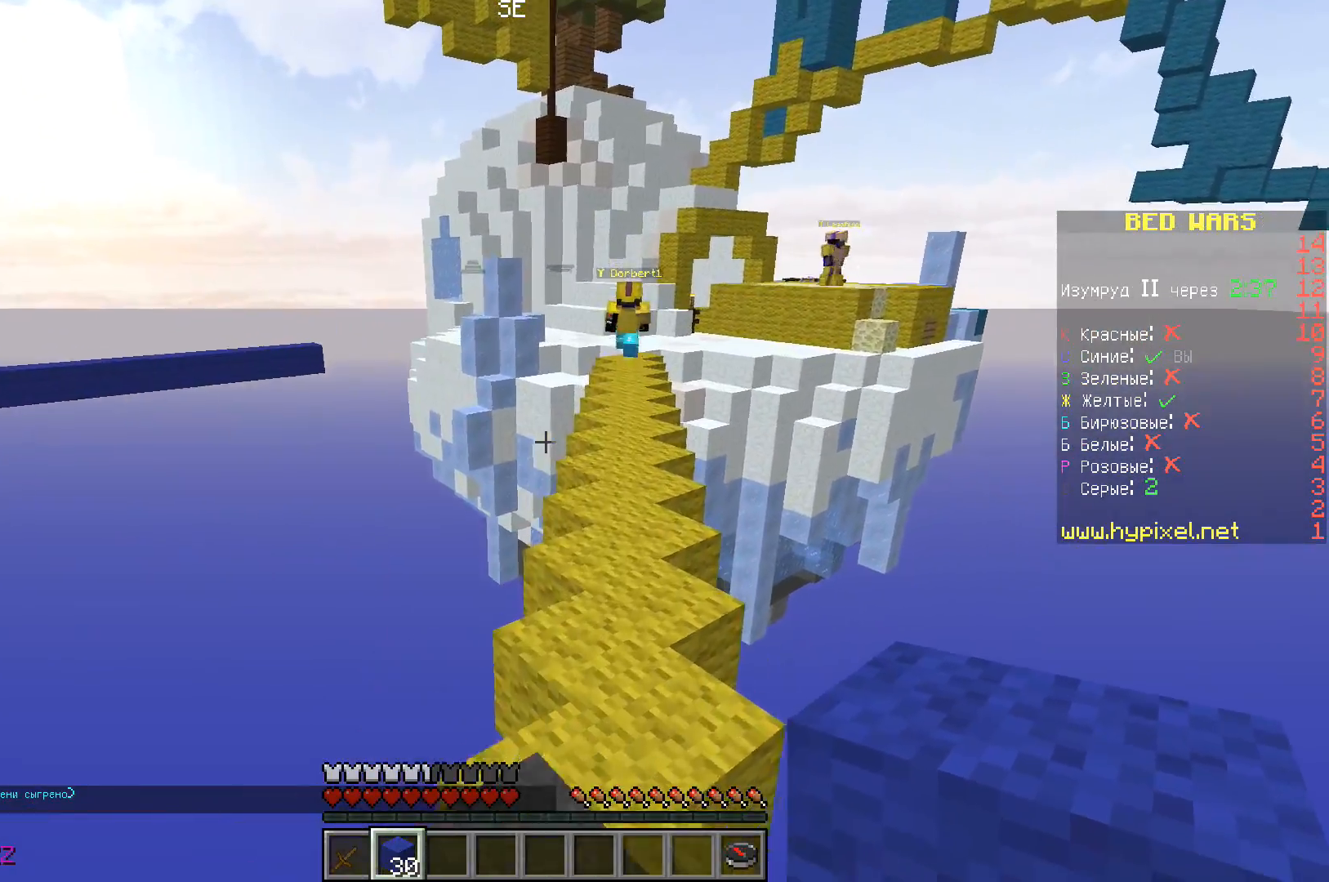
{"keys": ["space", "w"], "events": [[200, "space", "down"], [267, "d", "up"]]}
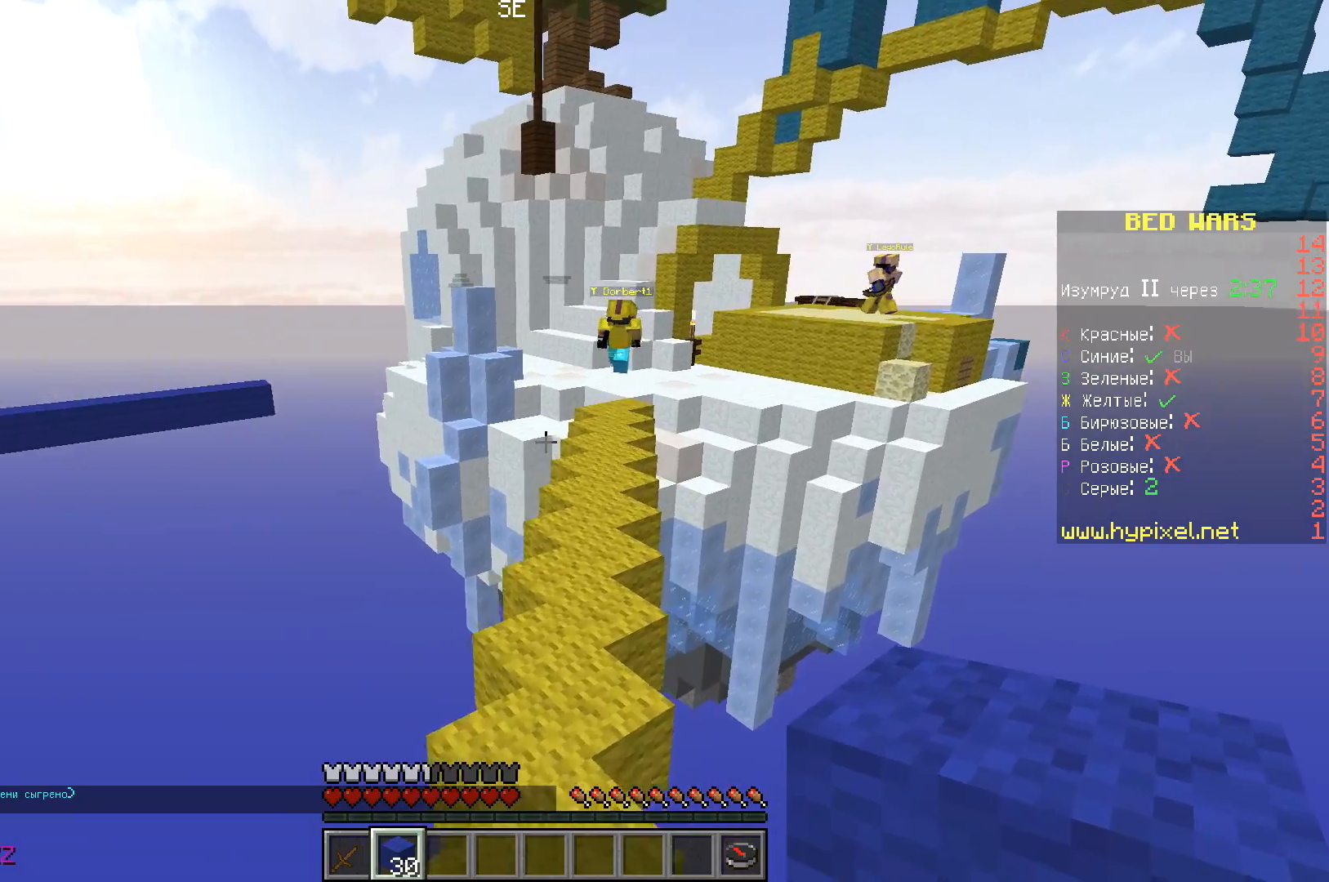
{"keys": ["space", "w"], "events": []}
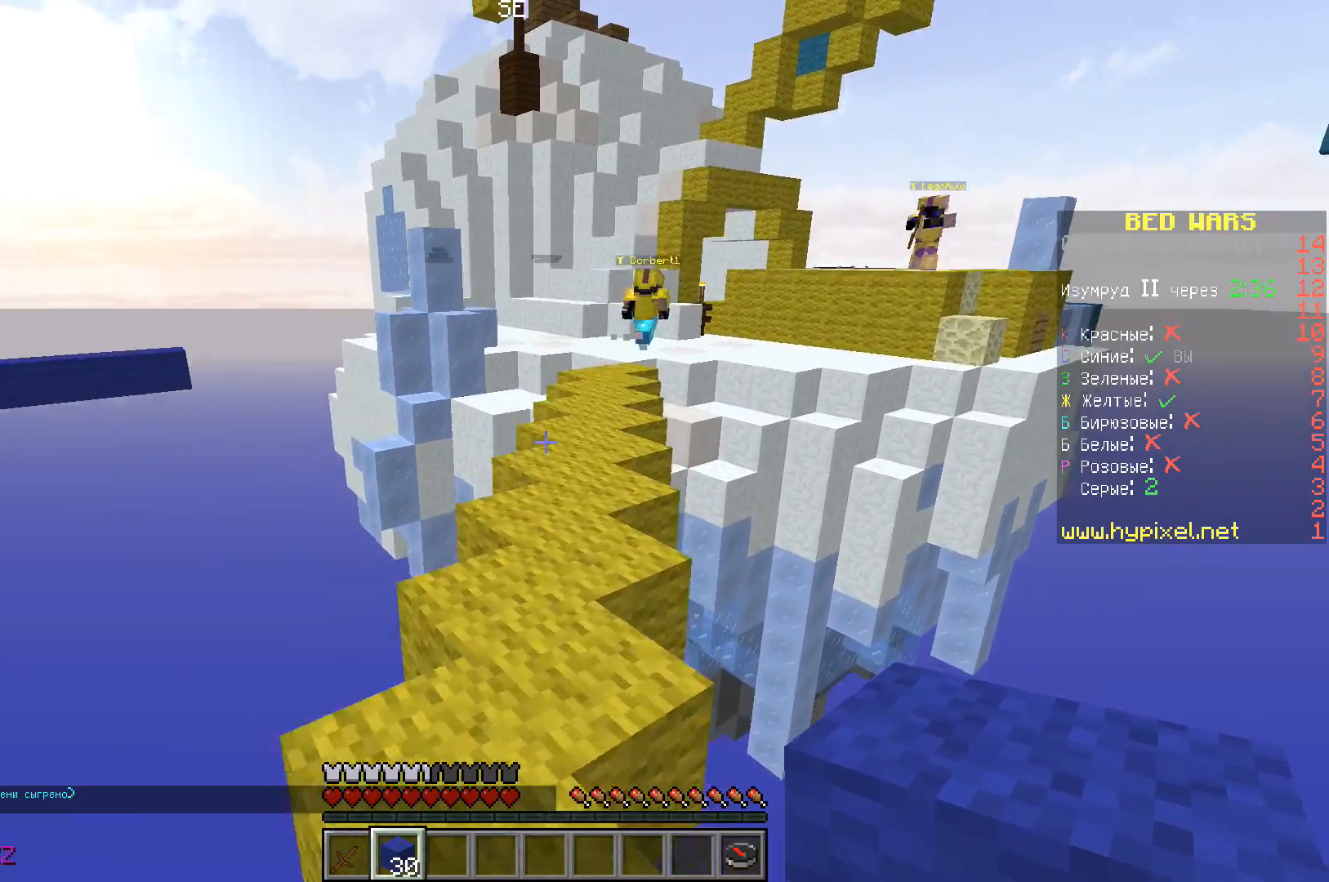
{"keys": ["space", "w"], "events": []}
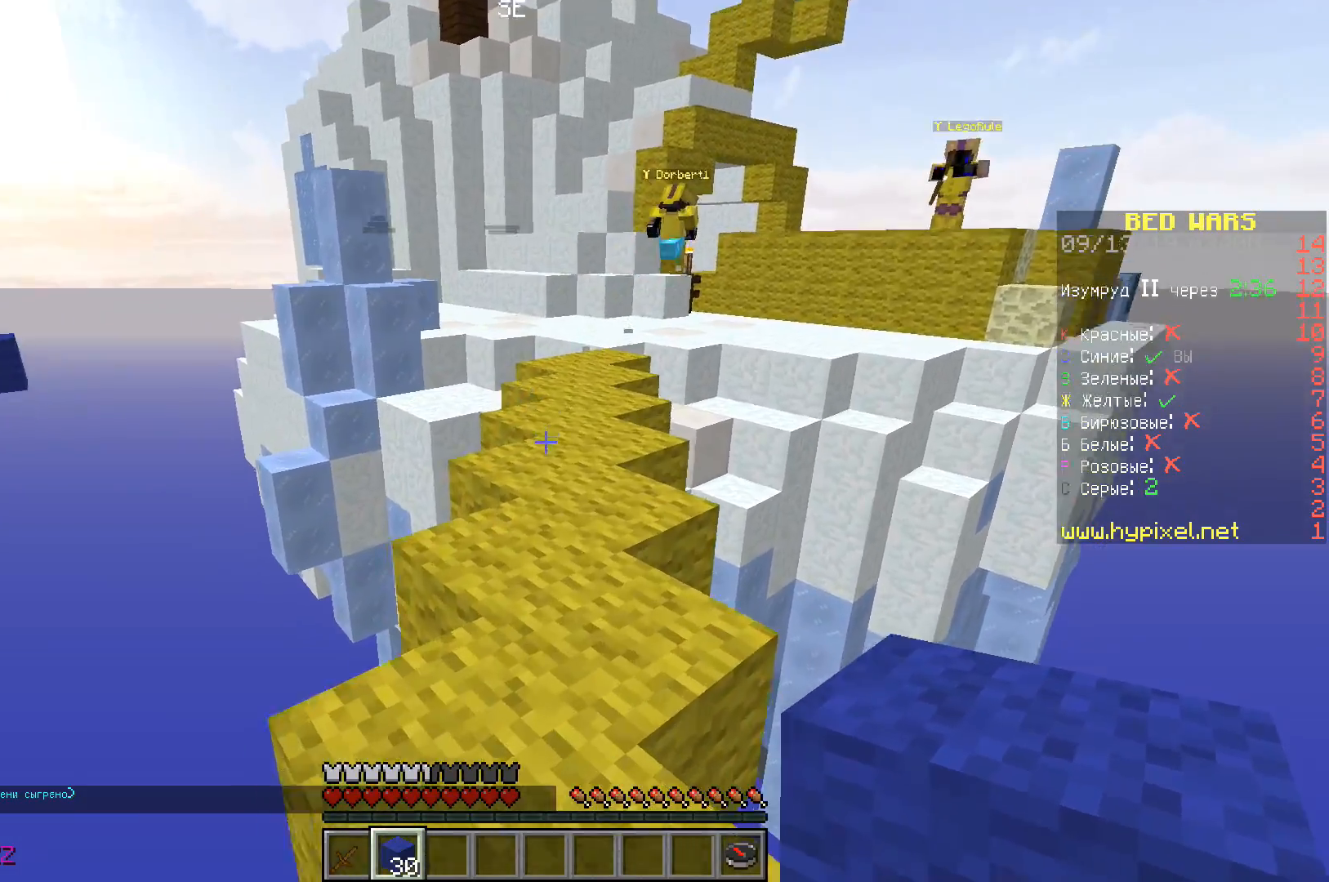
{"keys": ["space", "w"], "events": [[100, "d", "down"], [150, "d", "up"], [267, "d", "down"], [383, "d", "up"]]}
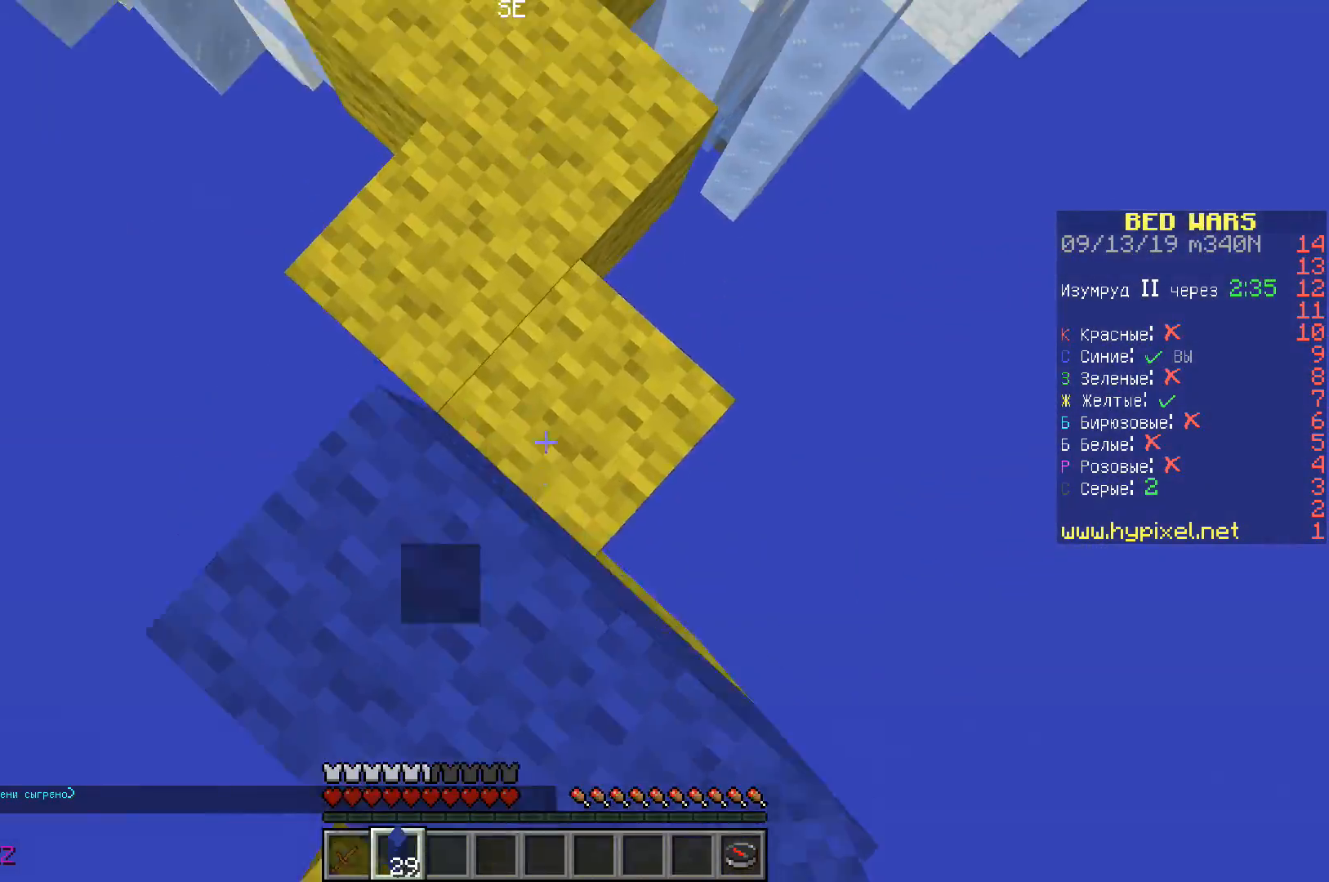
{"keys": ["space", "w"], "events": [[367, "d", "down"], [500, "d", "up"]]}
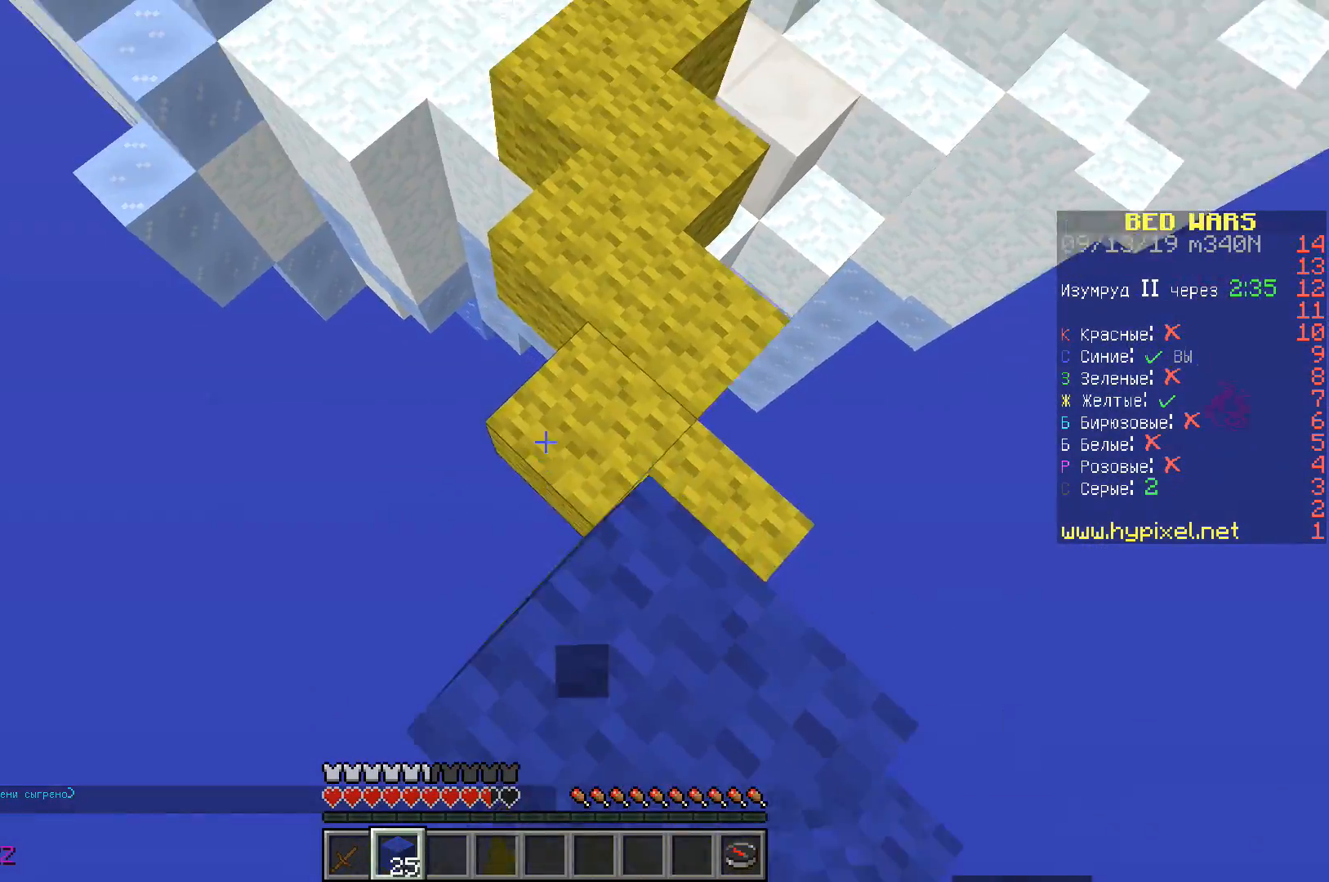
{"keys": ["space", "w"], "events": []}
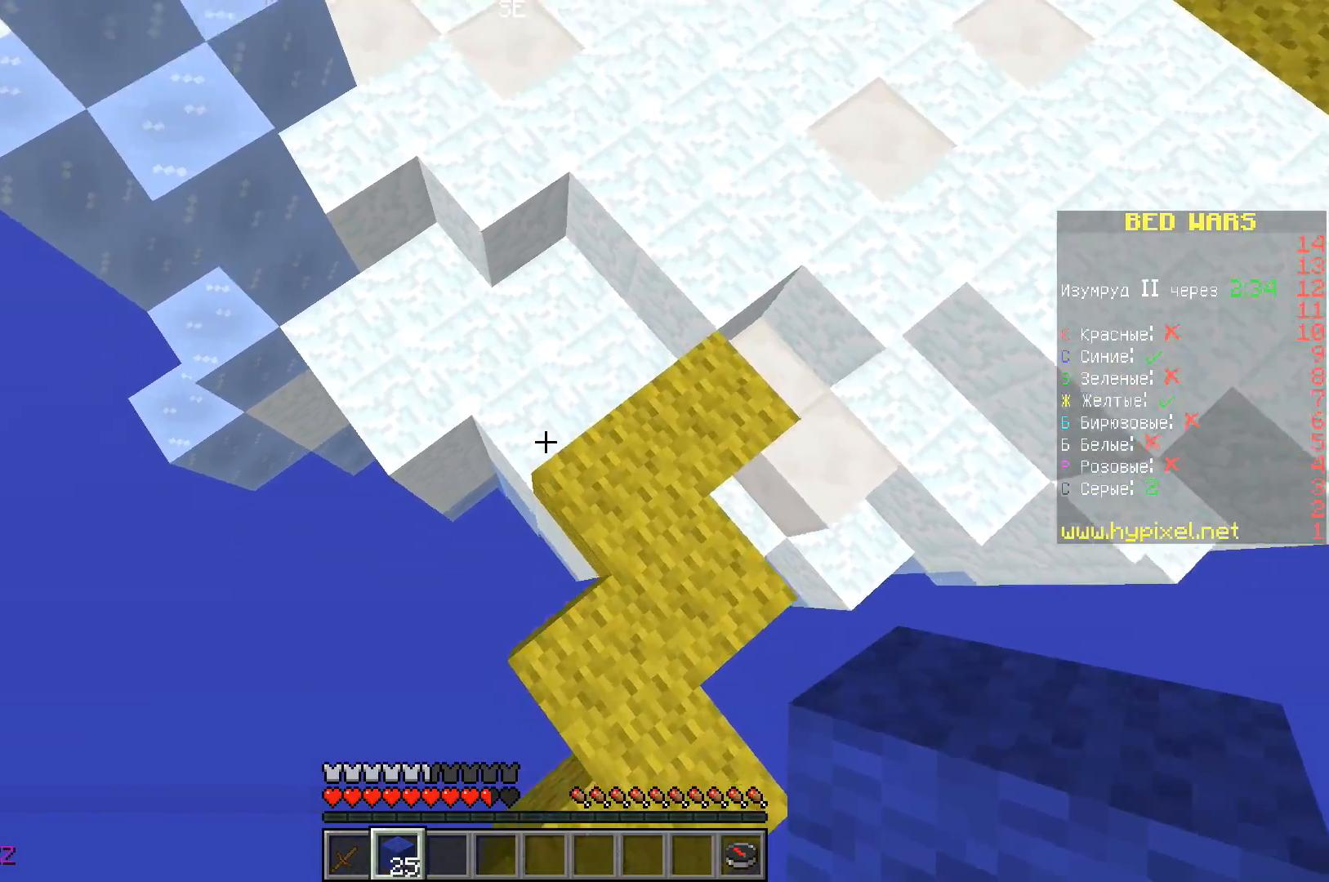
{"keys": ["space", "w"], "events": [[117, "a", "down"], [217, "a", "up"]]}
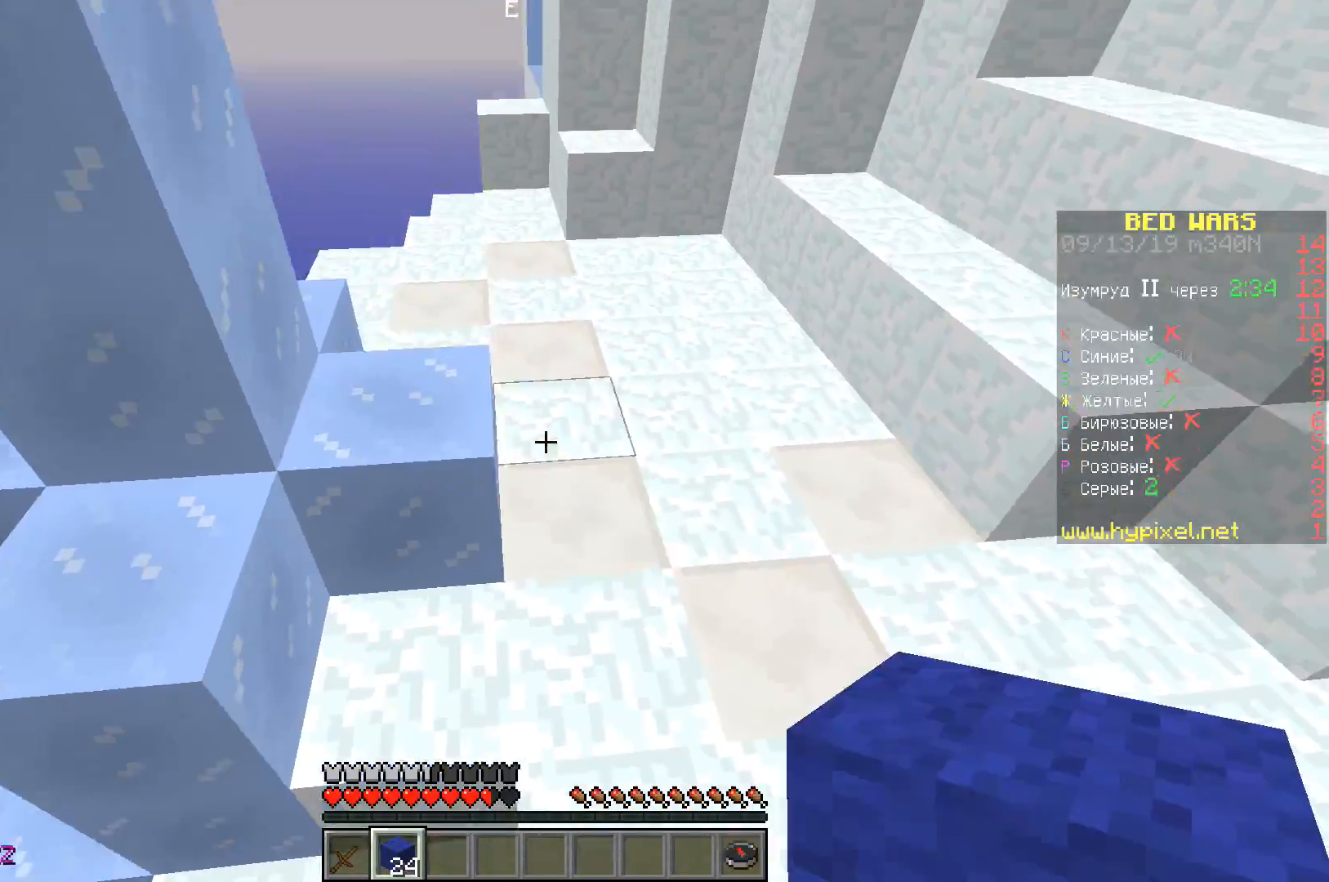
{"keys": ["space", "w"], "events": []}
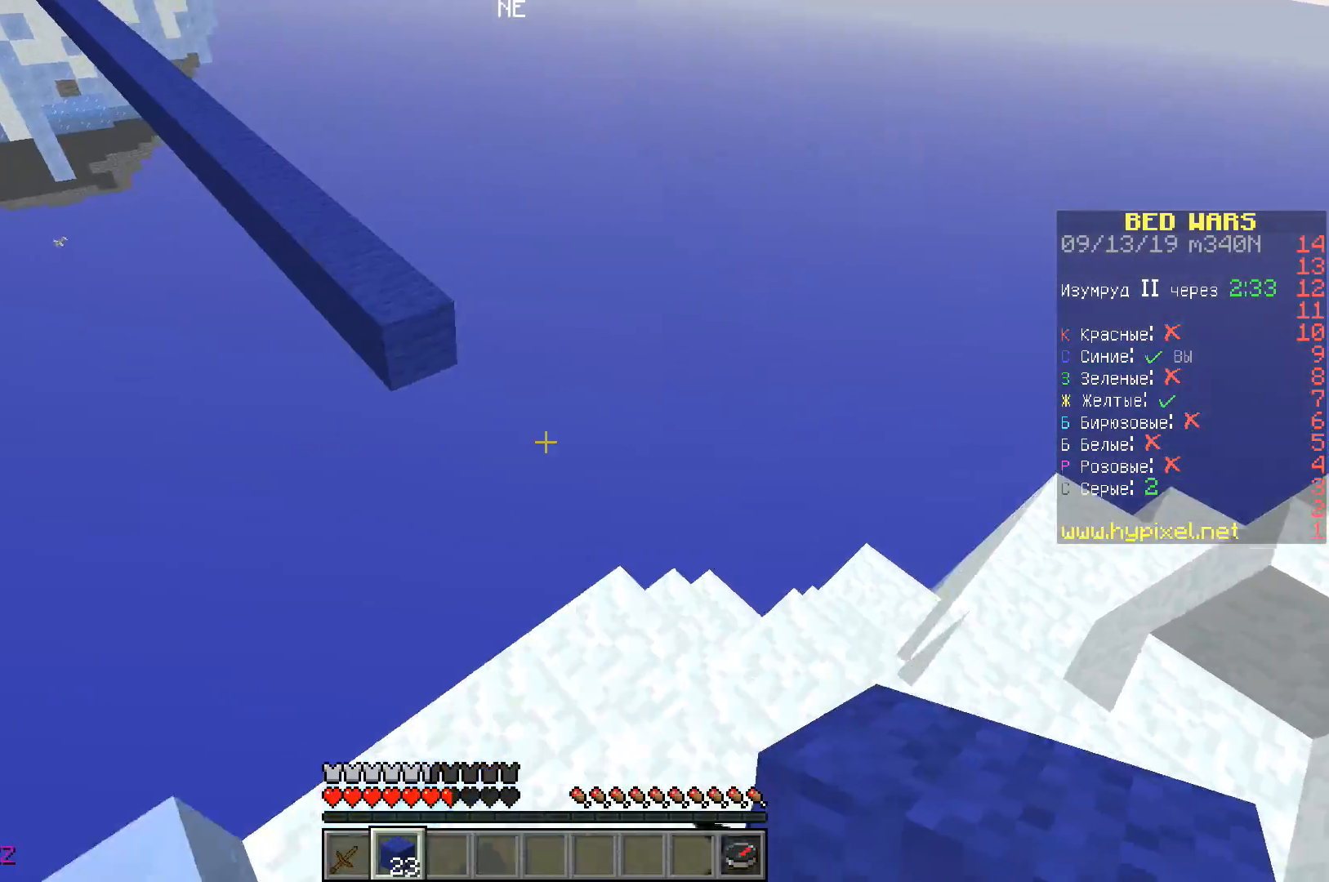
{"keys": ["a", "space", "w"], "events": [[83, "a", "down"]]}